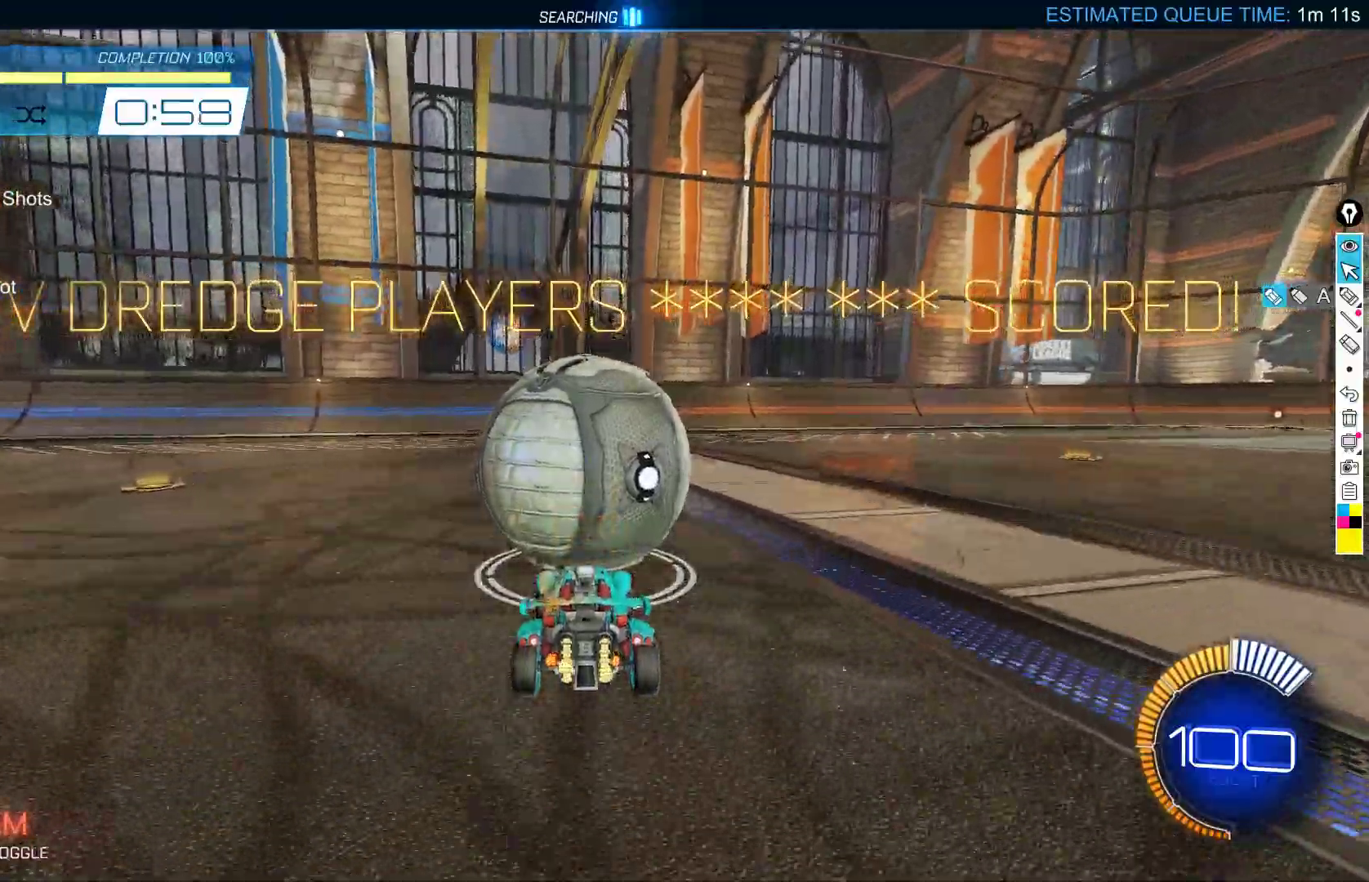
Gameplay with a controller (Xbox layout); each line is a JSON object with the inputs held at the frame after it. "events" lists button and stick changes between this image and that frame as [ms after this image, input, new state], when the widget could be followed in between. Not read: DPAD_DOWN DPAD_LEFT DPAD_RIGHT DPAD_UP L3 R3 SELECT START right_stick.
{"buttons": ["B", "R2"], "left_stick": "center", "events": [[150, "B", "down"]]}
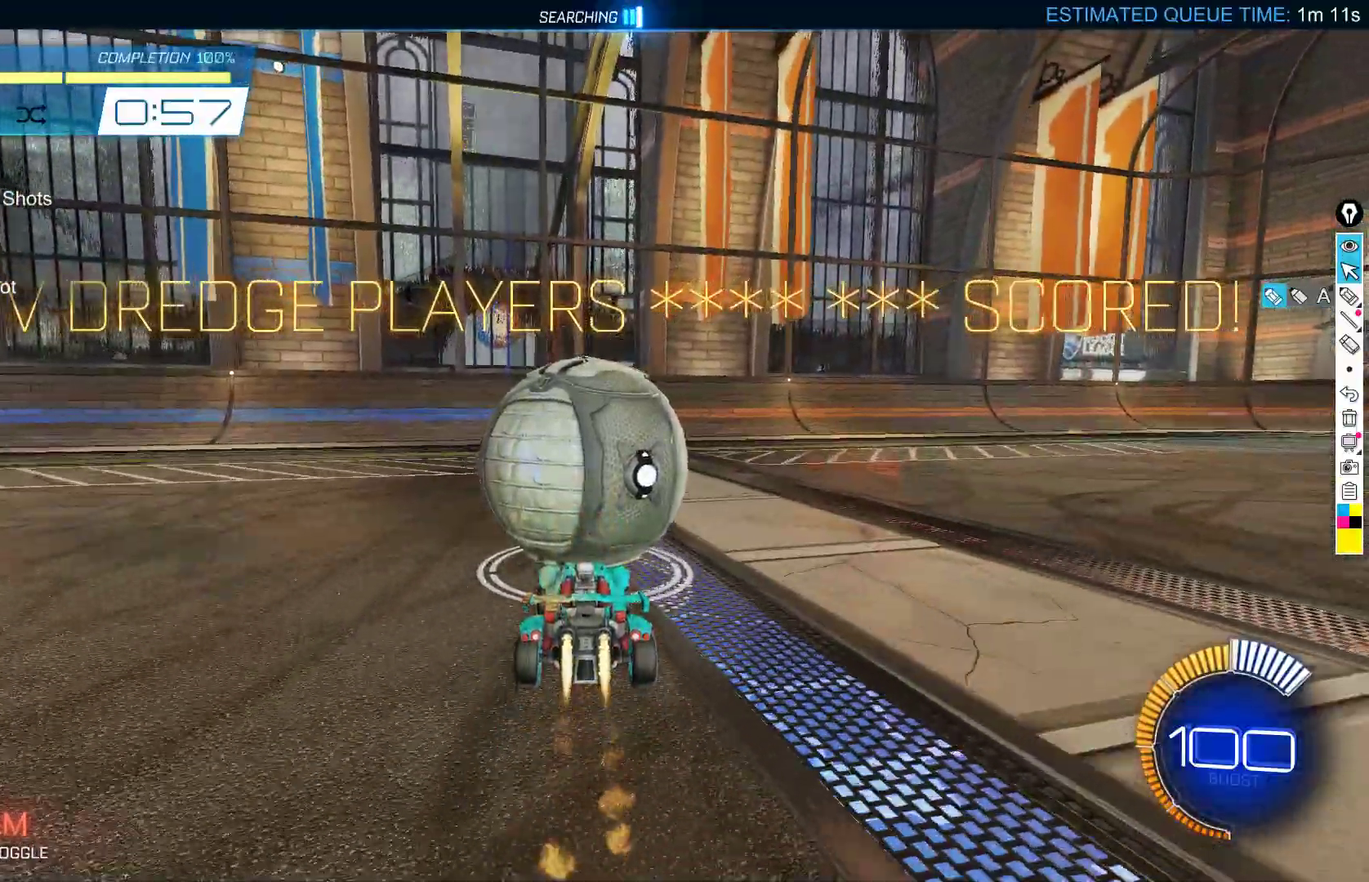
{"buttons": ["R2"], "left_stick": "center", "events": [[250, "B", "up"], [267, "L2", "down"], [283, "R2", "up"], [433, "L2", "up"], [500, "R2", "down"]]}
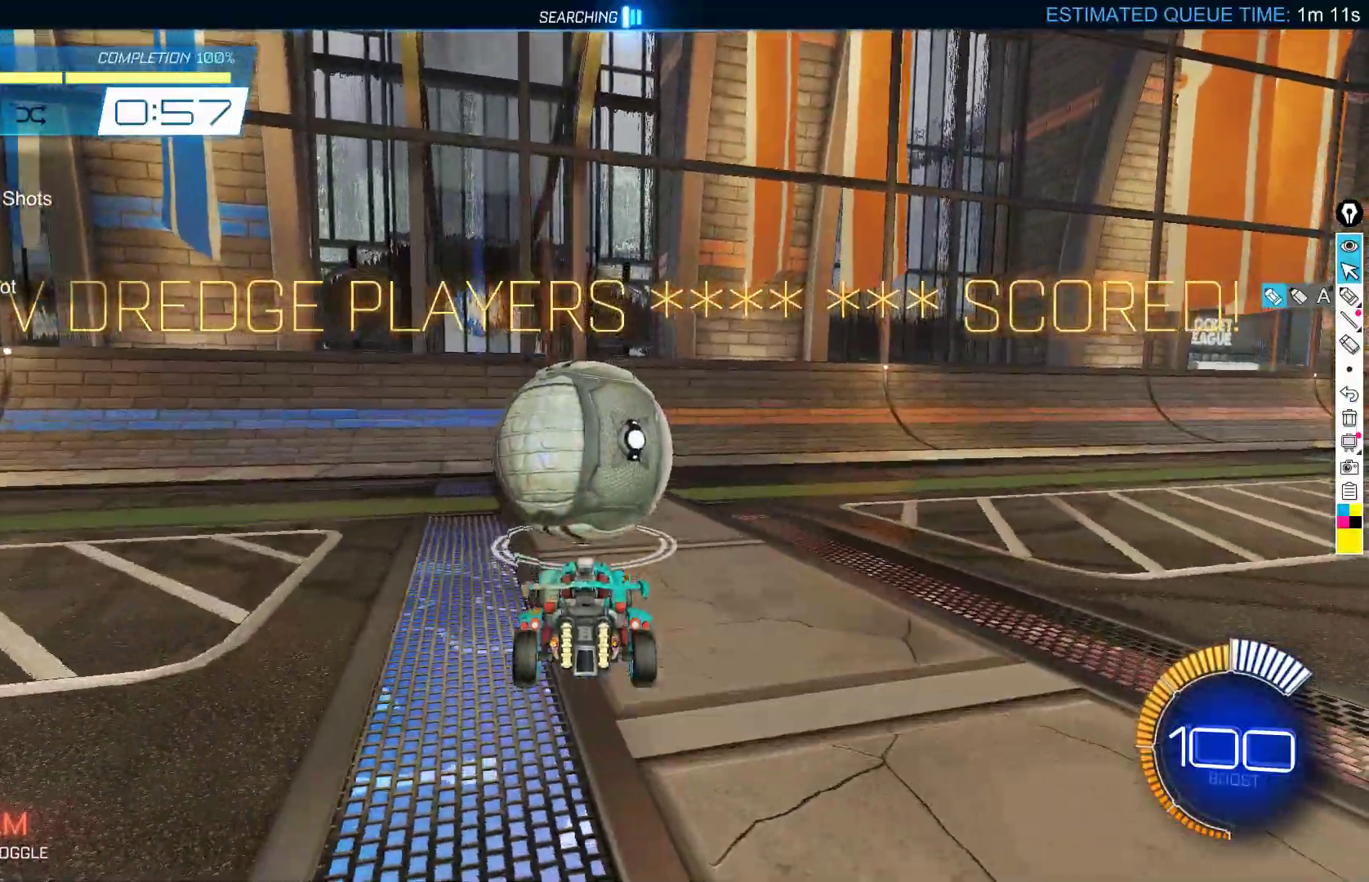
{"buttons": ["B", "R2"], "left_stick": "right", "events": [[17, "left_stick", "down-left"], [133, "left_stick", "center"], [250, "B", "down"], [400, "left_stick", "right"]]}
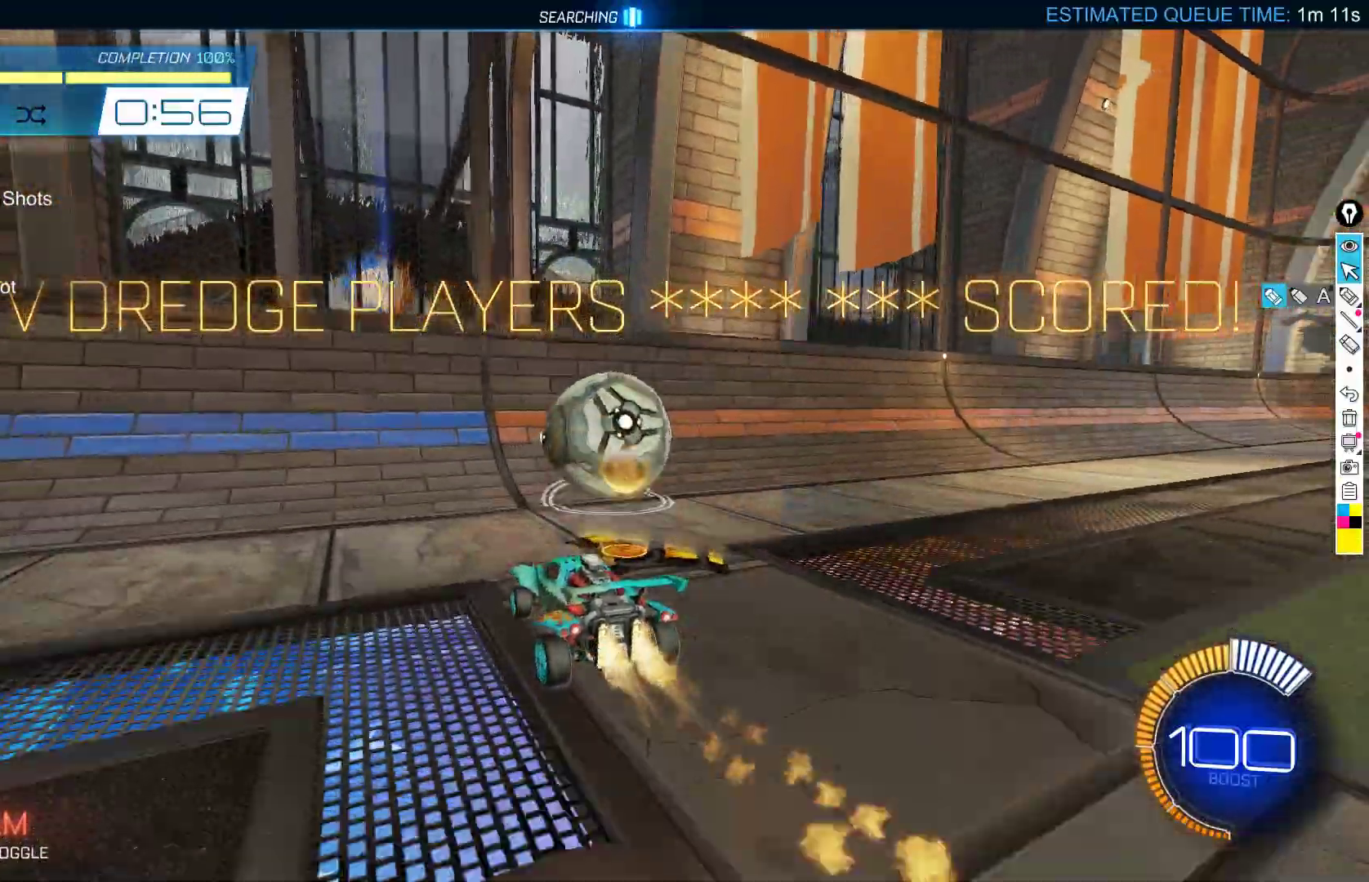
{"buttons": ["B", "R2"], "left_stick": "right", "events": [[17, "left_stick", "center"], [33, "B", "up"], [217, "left_stick", "right"], [300, "B", "down"], [383, "left_stick", "center"], [433, "left_stick", "right"]]}
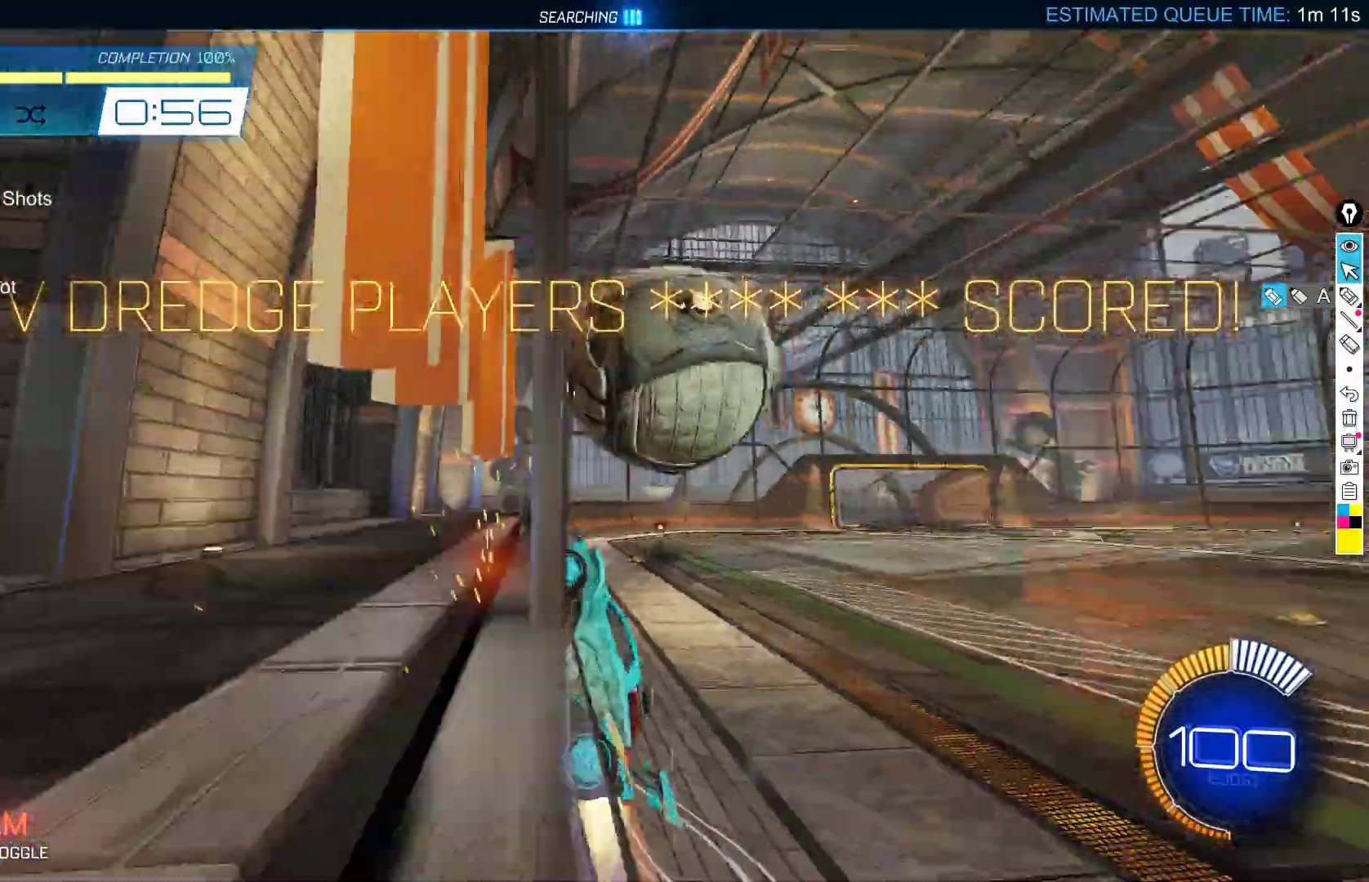
{"buttons": ["B", "X"], "left_stick": "down-left", "events": [[133, "B", "up"], [133, "L2", "down"], [167, "R2", "up"], [183, "left_stick", "center"], [233, "A", "down"], [300, "L2", "up"], [367, "A", "up"], [400, "left_stick", "down-left"], [450, "B", "down"], [450, "X", "down"]]}
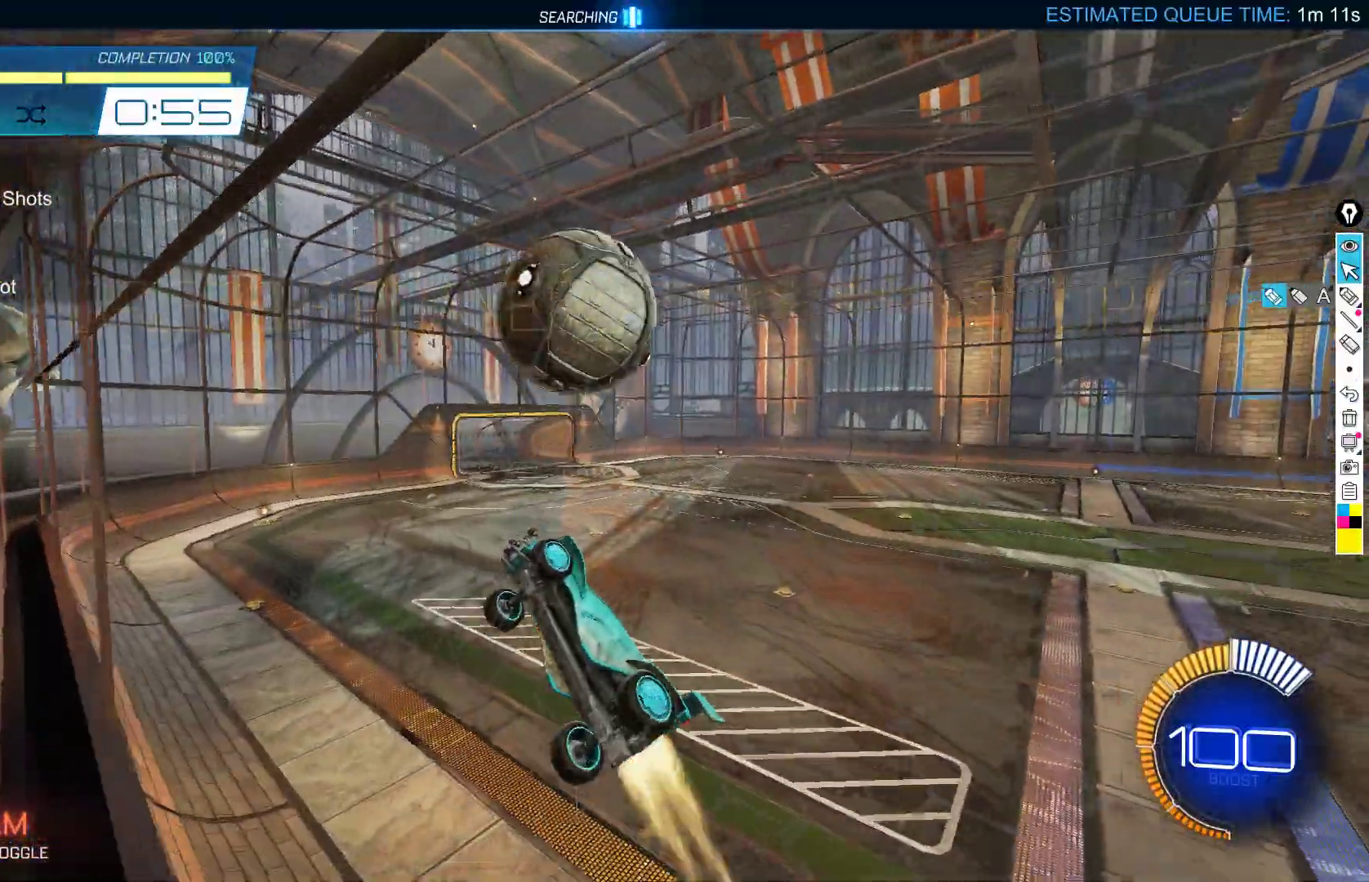
{"buttons": ["B", "X"], "left_stick": "left", "events": [[67, "left_stick", "up-left"], [333, "left_stick", "center"], [467, "left_stick", "left"]]}
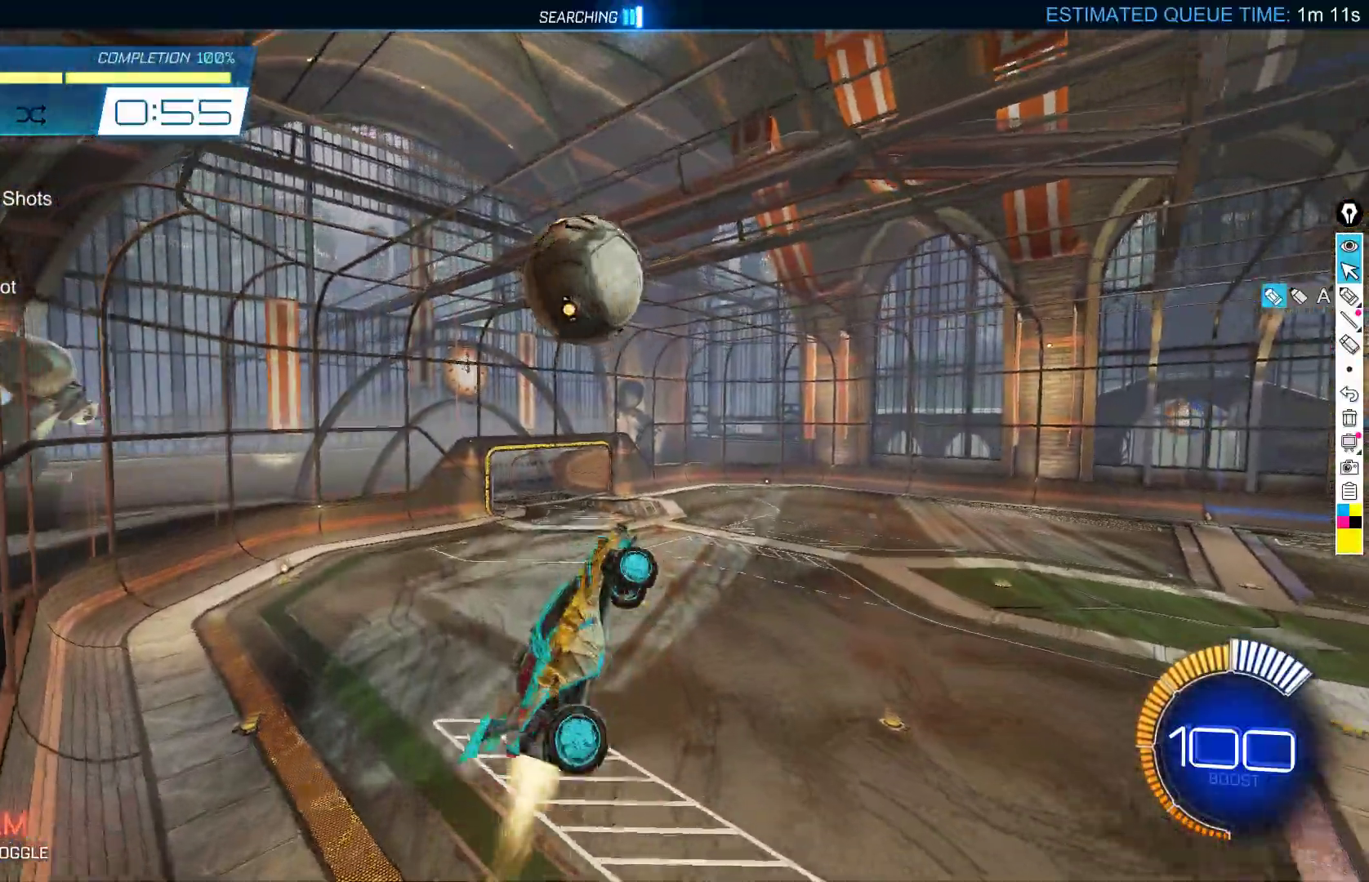
{"buttons": ["B", "X"], "left_stick": "down-right", "events": [[83, "left_stick", "up-left"], [167, "B", "up"], [283, "B", "down"], [383, "left_stick", "right"], [483, "left_stick", "down-right"]]}
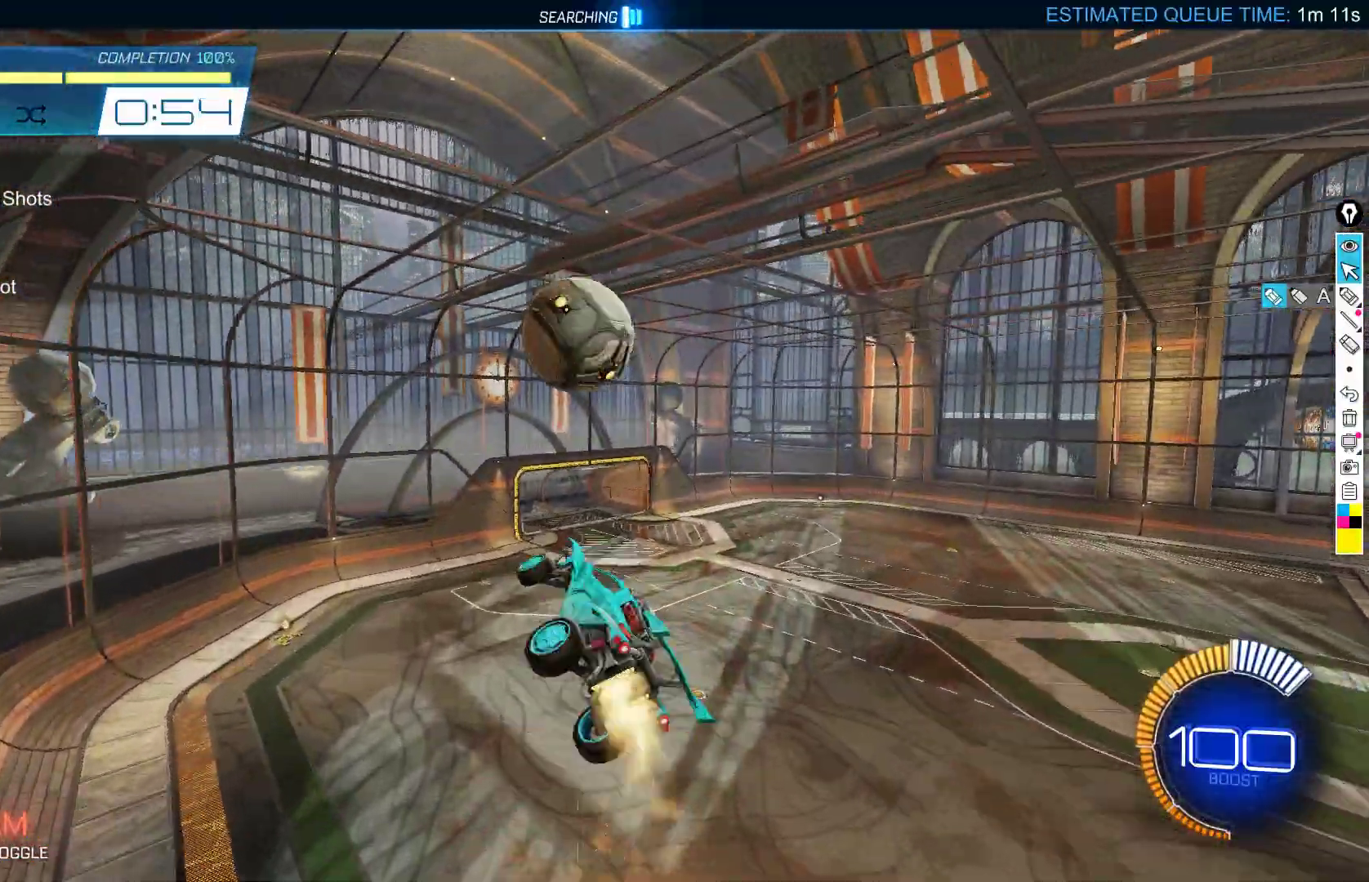
{"buttons": ["B"], "left_stick": "down", "events": [[133, "left_stick", "down"], [233, "X", "up"], [300, "left_stick", "up"], [367, "A", "down"], [450, "A", "up"], [450, "left_stick", "down"]]}
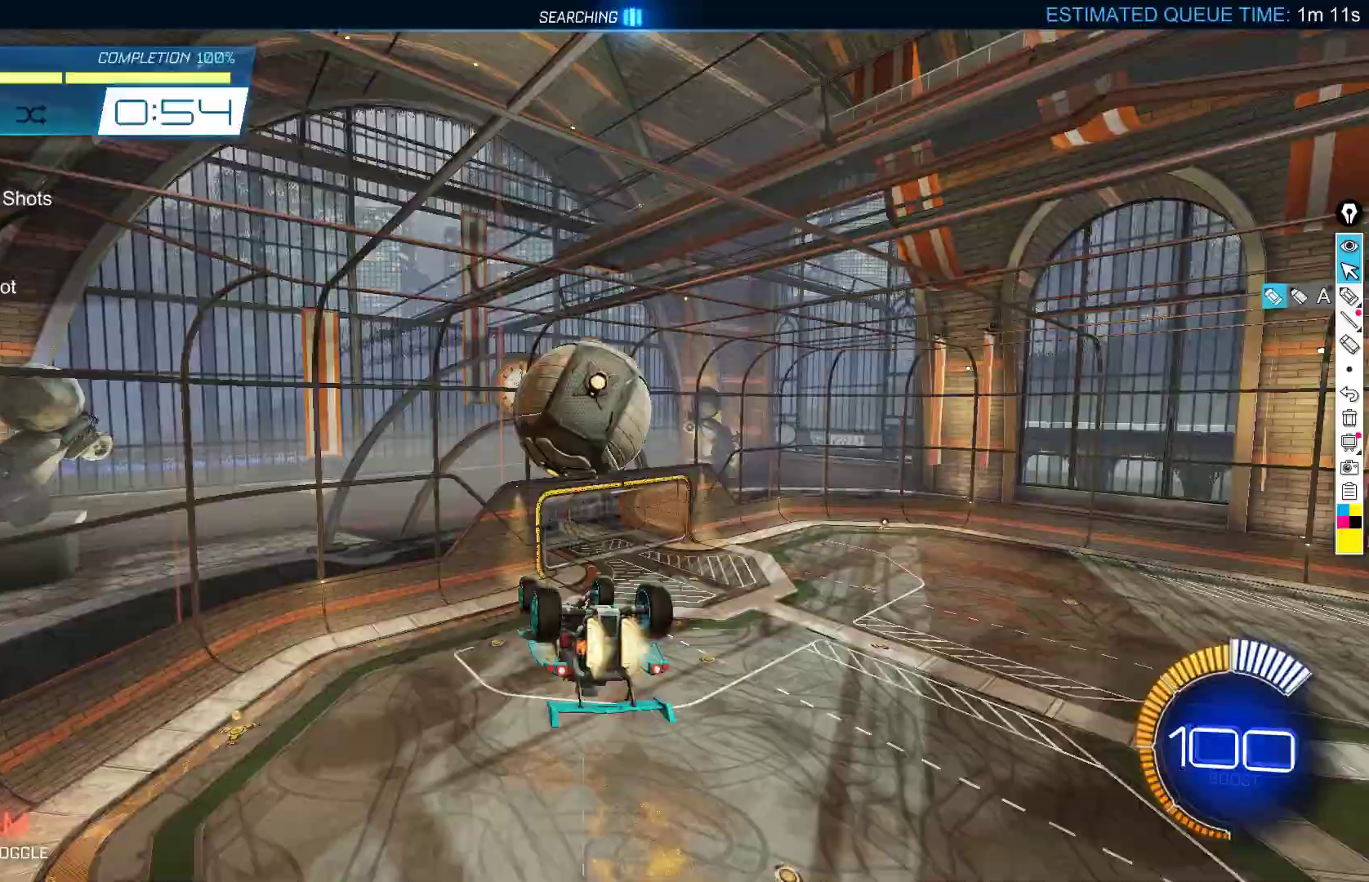
{"buttons": ["L1"], "left_stick": "left", "events": [[183, "B", "up"], [183, "left_stick", "left"], [233, "left_stick", "up-left"], [433, "left_stick", "left"], [483, "L1", "down"]]}
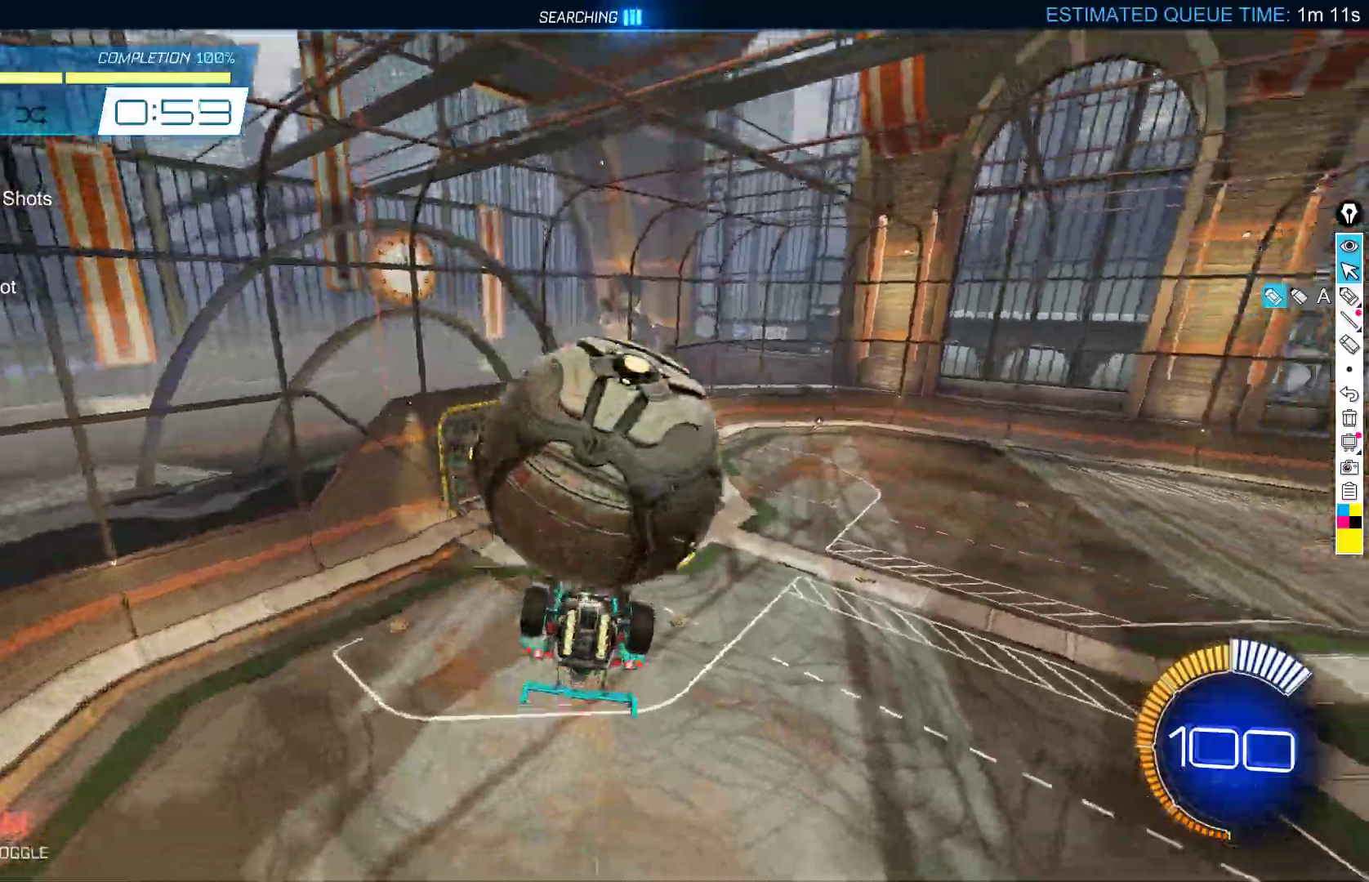
{"buttons": ["X"], "left_stick": "down-left", "events": [[17, "left_stick", "down-left"], [83, "L1", "up"], [183, "left_stick", "down-right"], [233, "X", "down"], [483, "left_stick", "down-left"]]}
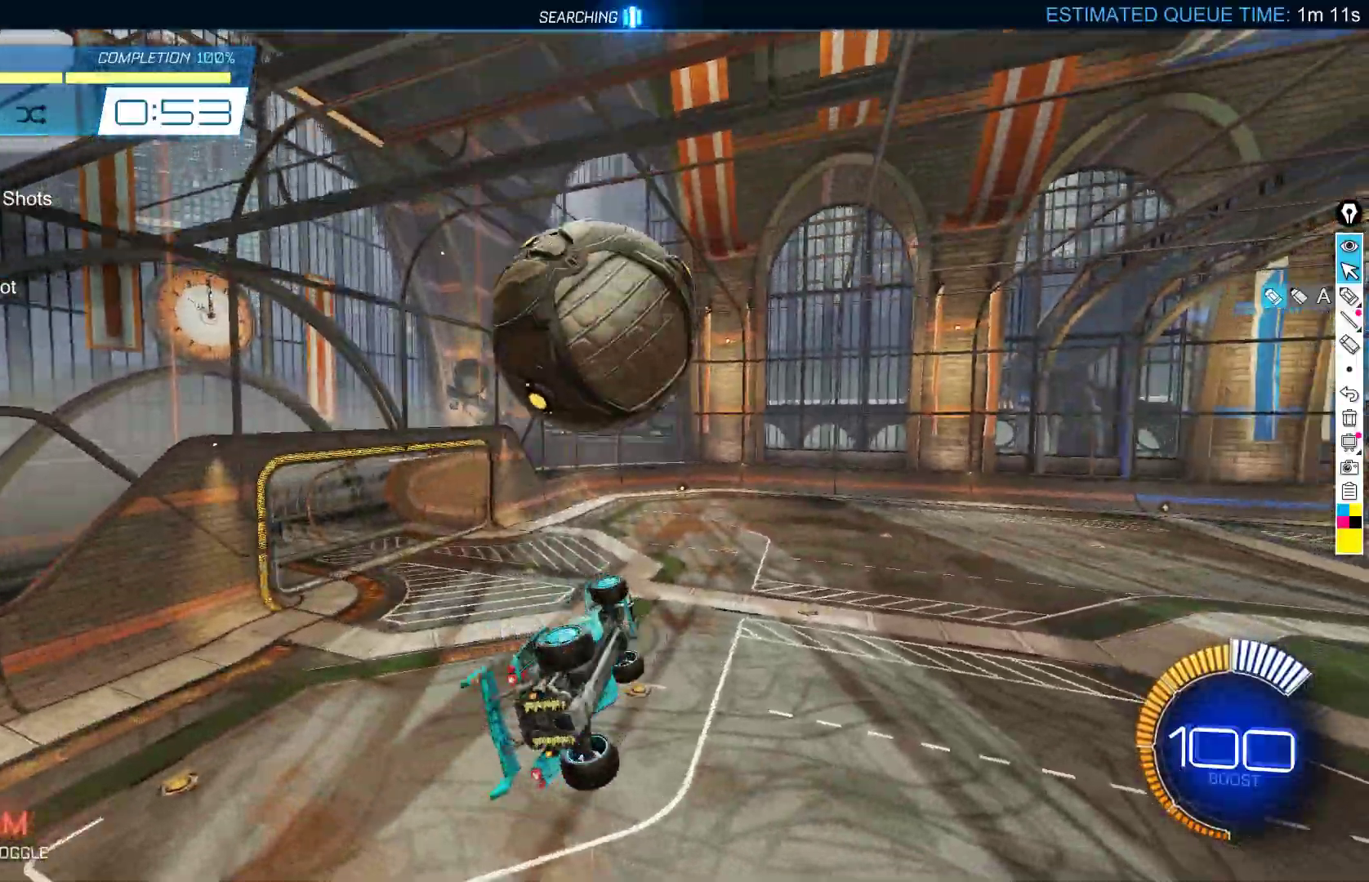
{"buttons": [], "left_stick": "up-left", "events": [[183, "B", "down"], [183, "left_stick", "right"], [217, "X", "up"], [267, "B", "up"], [283, "left_stick", "center"], [417, "left_stick", "up-left"]]}
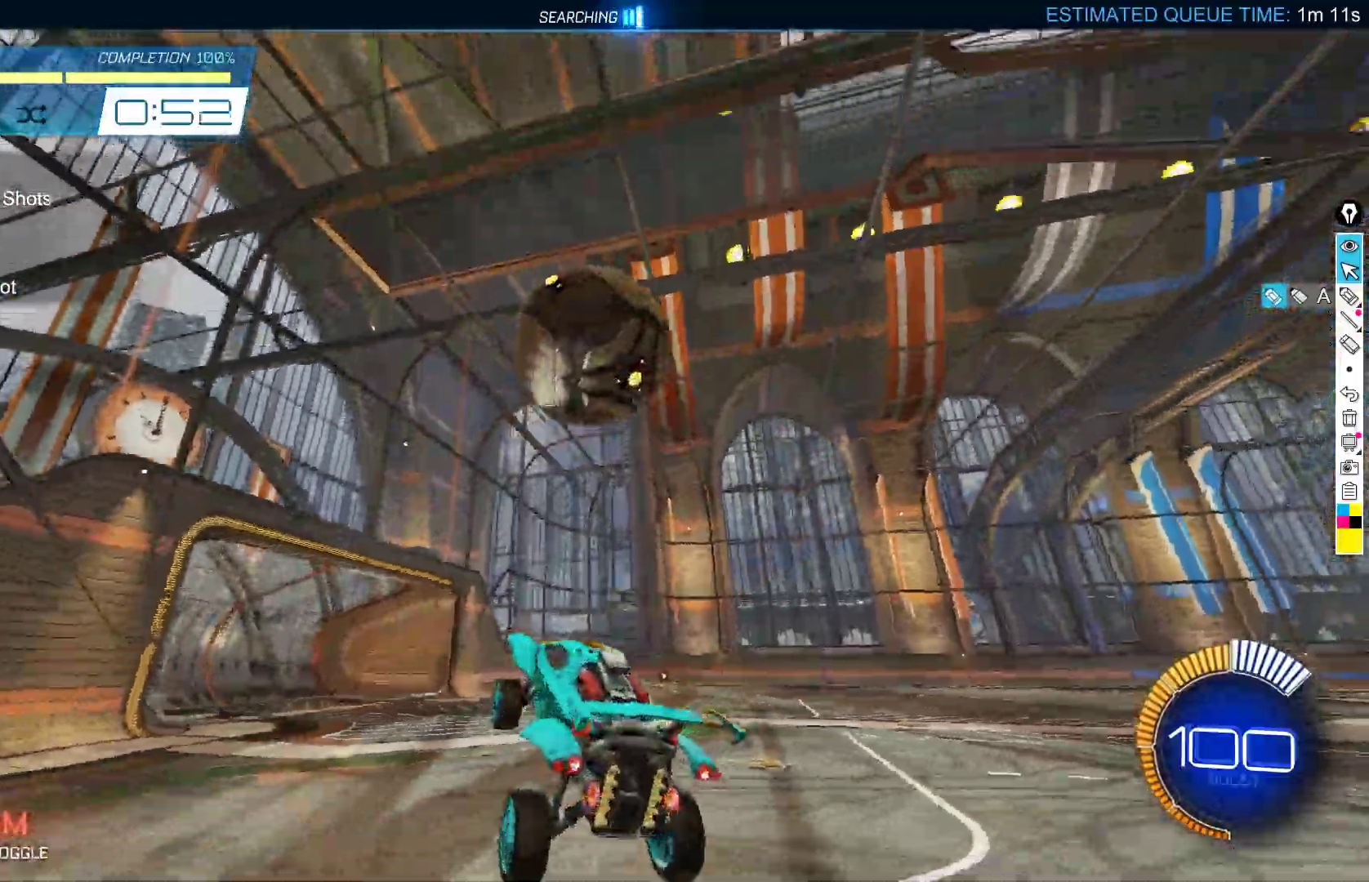
{"buttons": ["B", "R2"], "left_stick": "right", "events": [[33, "A", "down"], [117, "A", "up"], [167, "B", "down"], [183, "R2", "down"], [183, "left_stick", "left"], [317, "left_stick", "down-right"], [367, "left_stick", "right"]]}
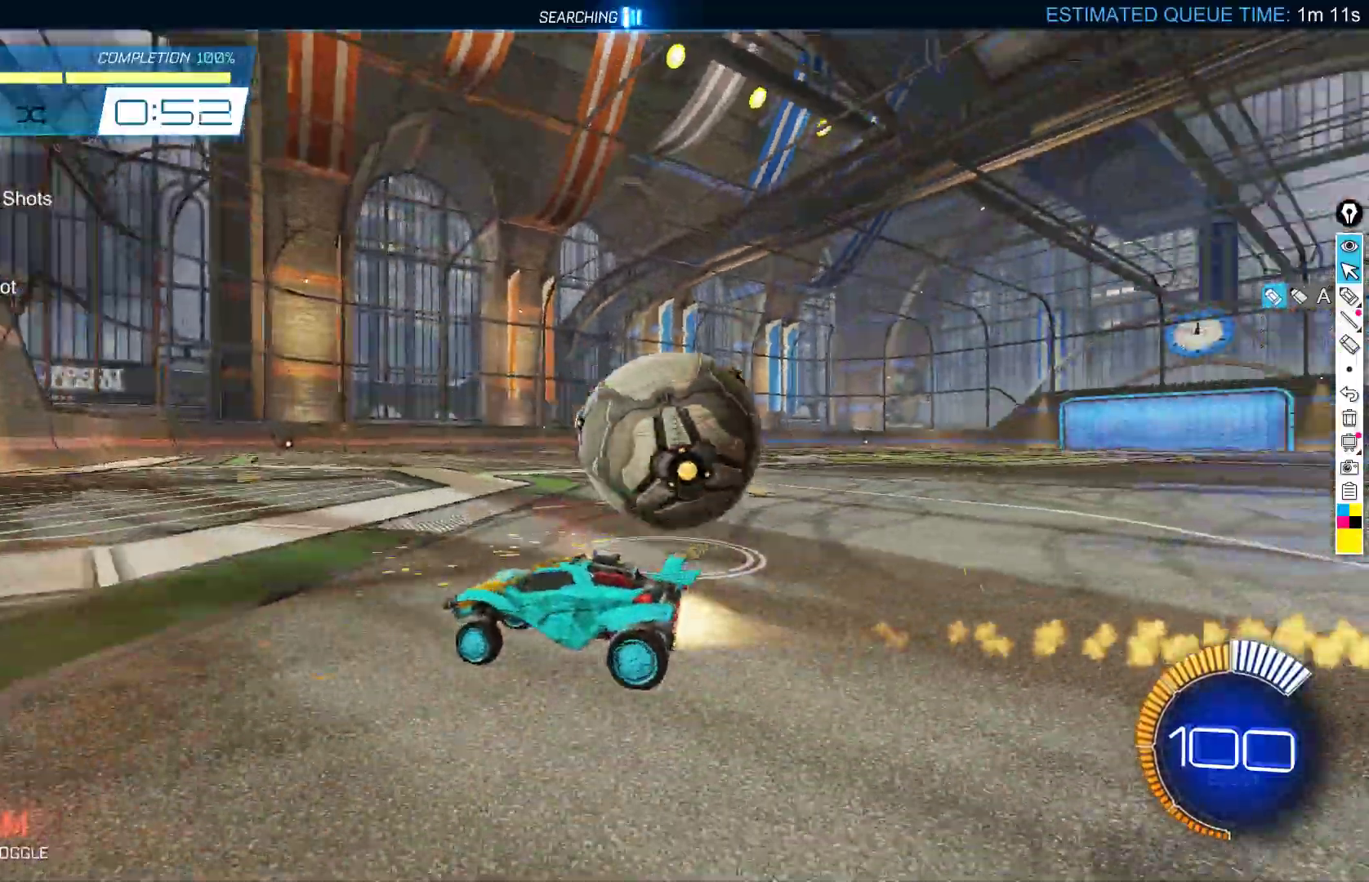
{"buttons": ["B", "R2"], "left_stick": "right", "events": [[33, "B", "up"], [67, "R2", "up"], [83, "L2", "down"], [233, "L2", "up"], [233, "R2", "down"], [267, "B", "down"], [333, "left_stick", "center"], [467, "left_stick", "right"]]}
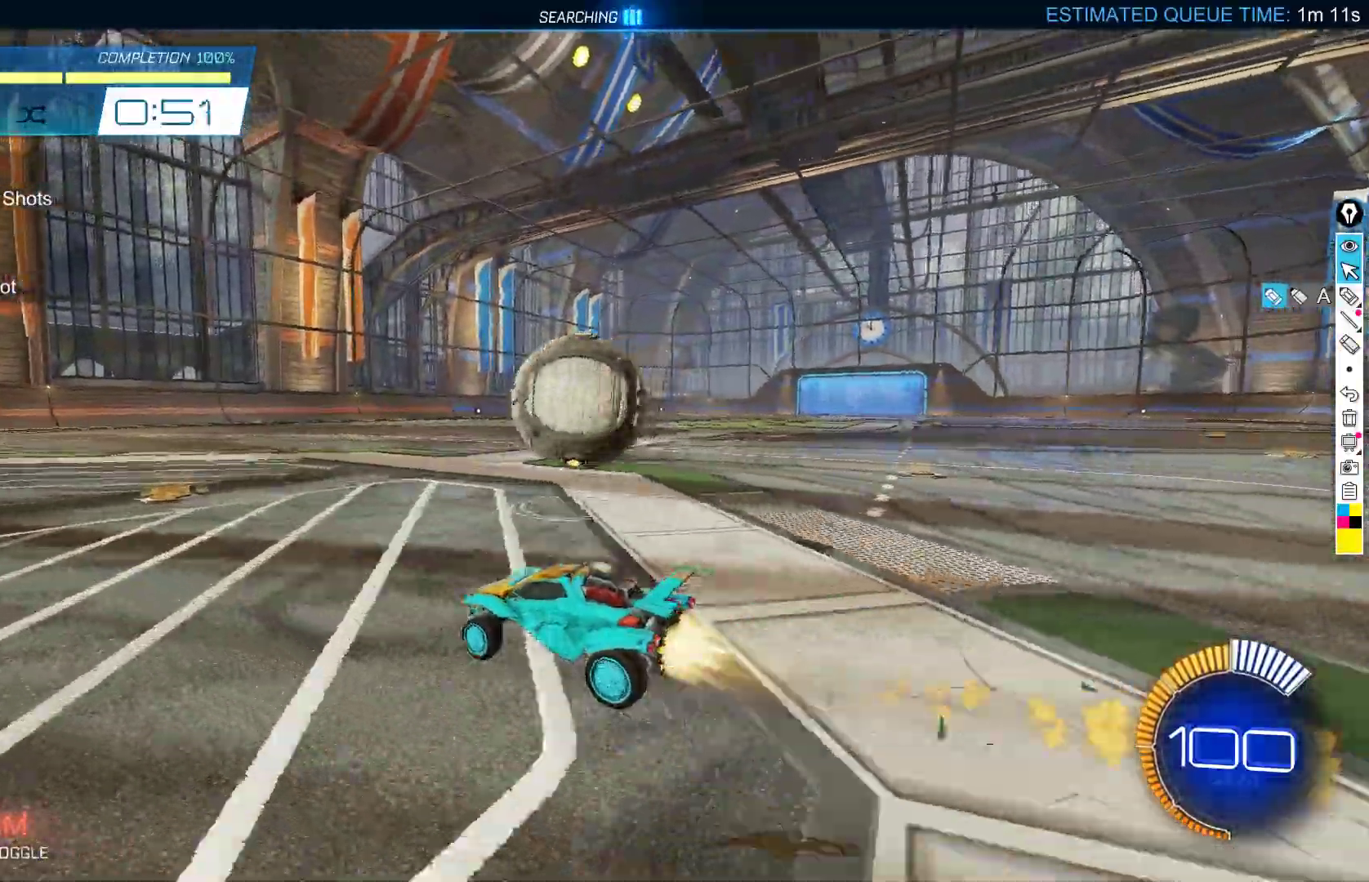
{"buttons": ["A", "B", "L1", "R2"], "left_stick": "left", "events": [[17, "B", "up"], [167, "left_stick", "down-right"], [233, "A", "down"], [250, "B", "down"], [267, "left_stick", "center"], [317, "A", "up"], [350, "left_stick", "left"], [383, "L1", "down"], [417, "A", "down"]]}
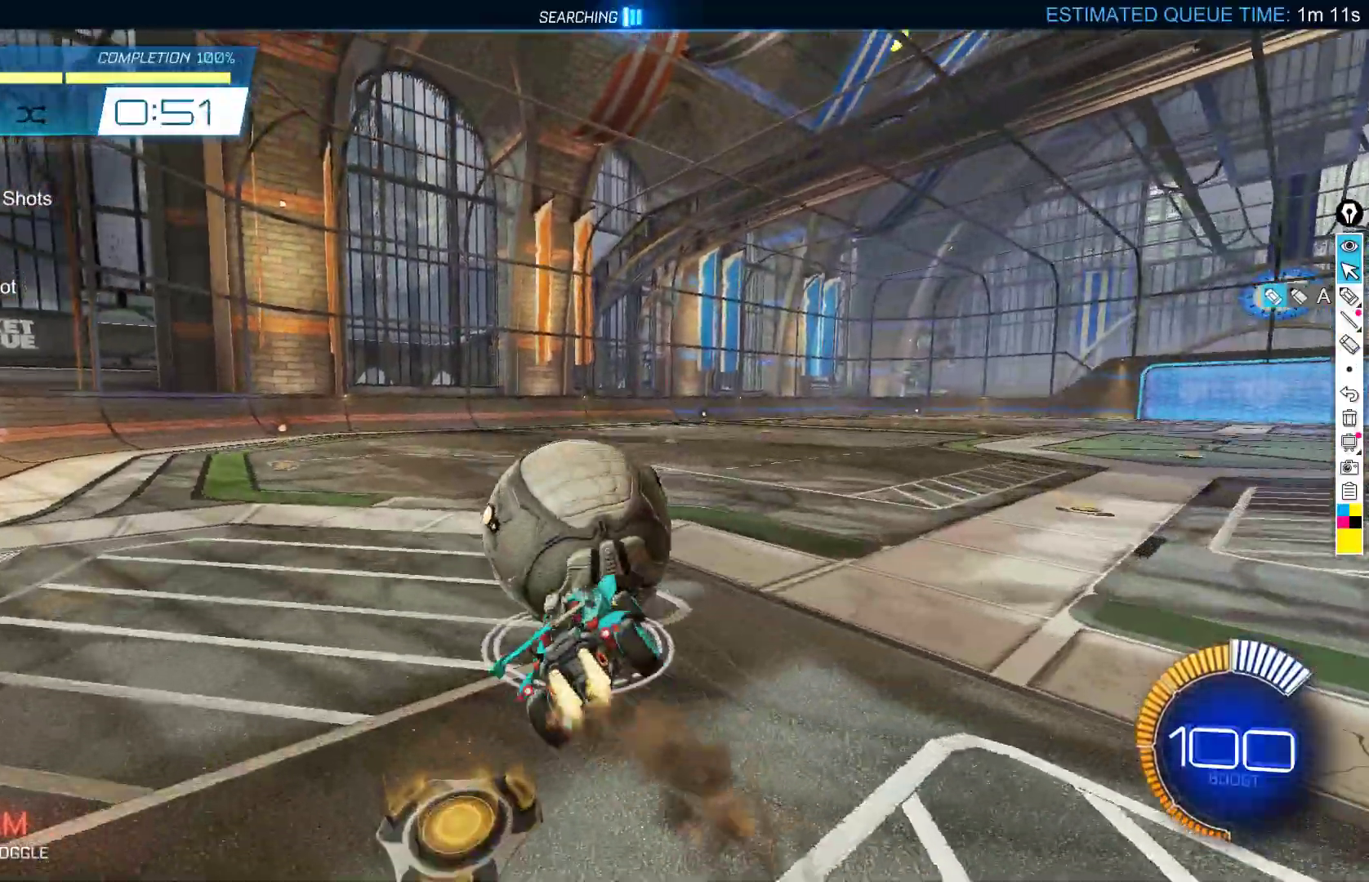
{"buttons": ["L1", "R2"], "left_stick": "left", "events": [[67, "A", "up"], [400, "B", "up"]]}
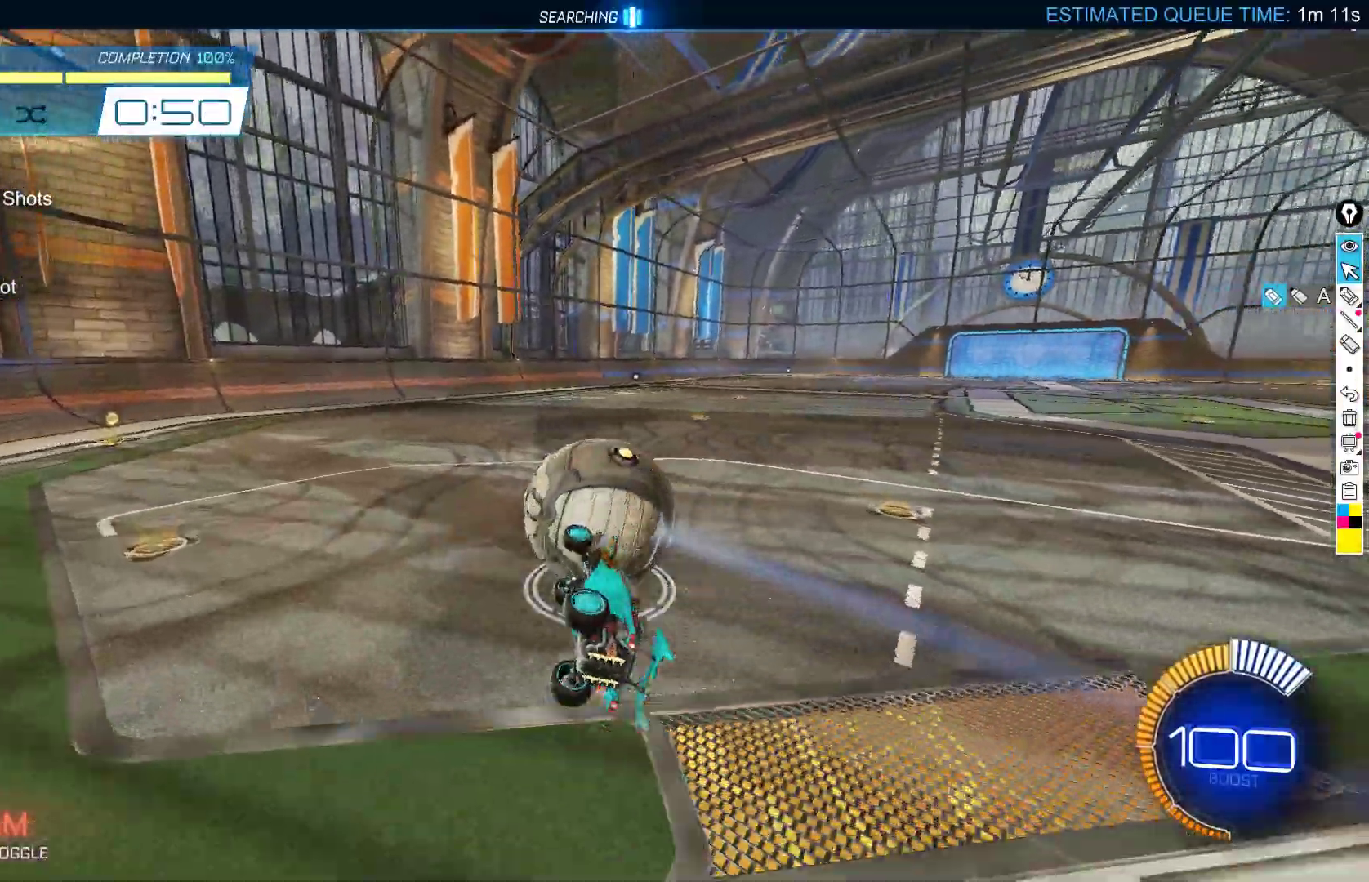
{"buttons": [], "left_stick": "center", "events": [[17, "left_stick", "up-left"], [117, "L1", "up"], [133, "left_stick", "up"], [233, "left_stick", "center"], [333, "R2", "up"]]}
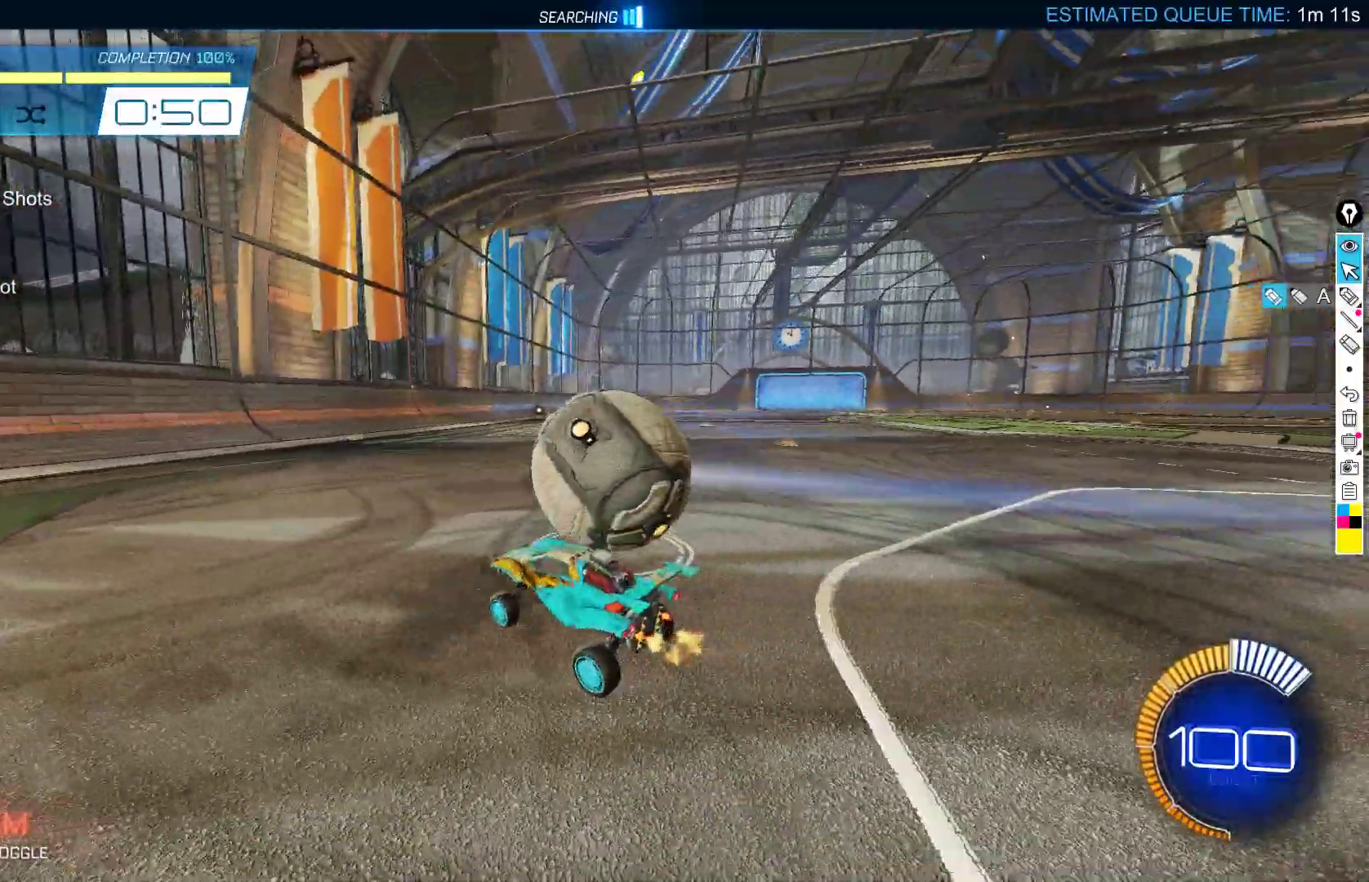
{"buttons": [], "left_stick": "down-left", "events": [[67, "L2", "down"], [233, "L2", "up"], [433, "left_stick", "down-left"]]}
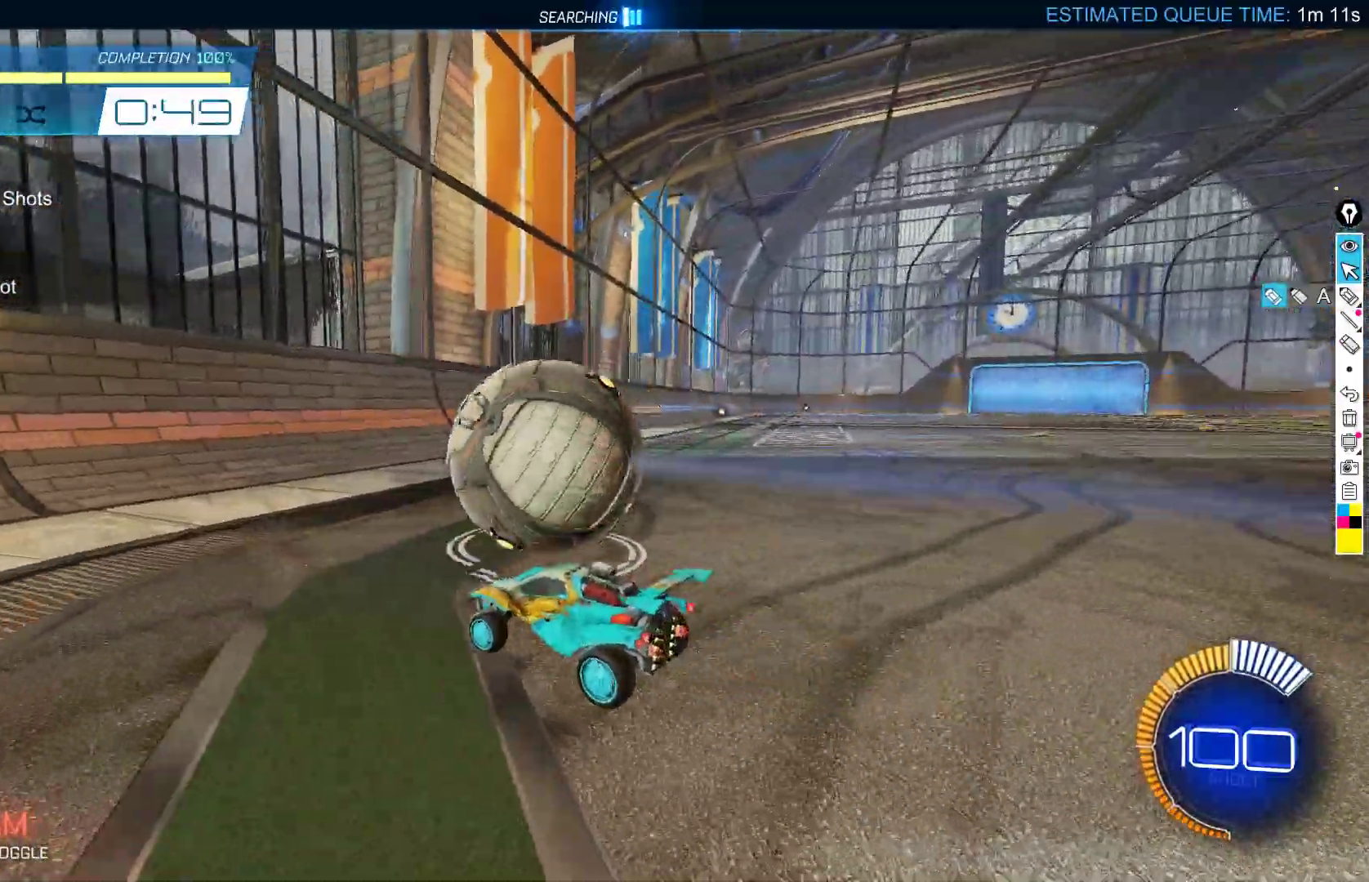
{"buttons": ["R2"], "left_stick": "center", "events": [[117, "left_stick", "center"], [183, "R2", "down"], [233, "left_stick", "right"], [350, "left_stick", "center"]]}
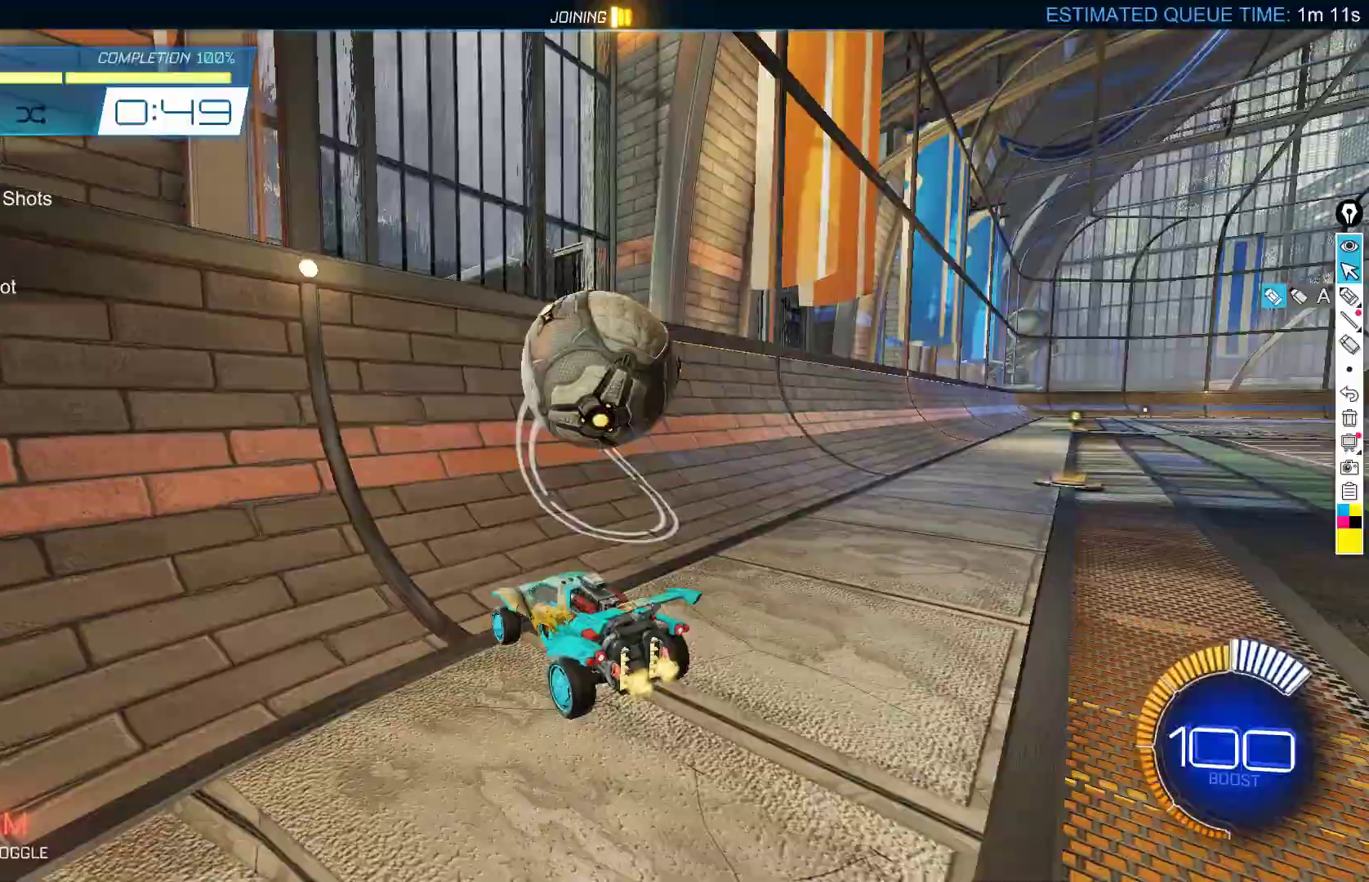
{"buttons": ["A", "L2"], "left_stick": "center", "events": [[17, "B", "down"], [50, "left_stick", "right"], [333, "left_stick", "center"], [383, "B", "up"], [383, "L2", "down"], [433, "R2", "up"], [483, "A", "down"]]}
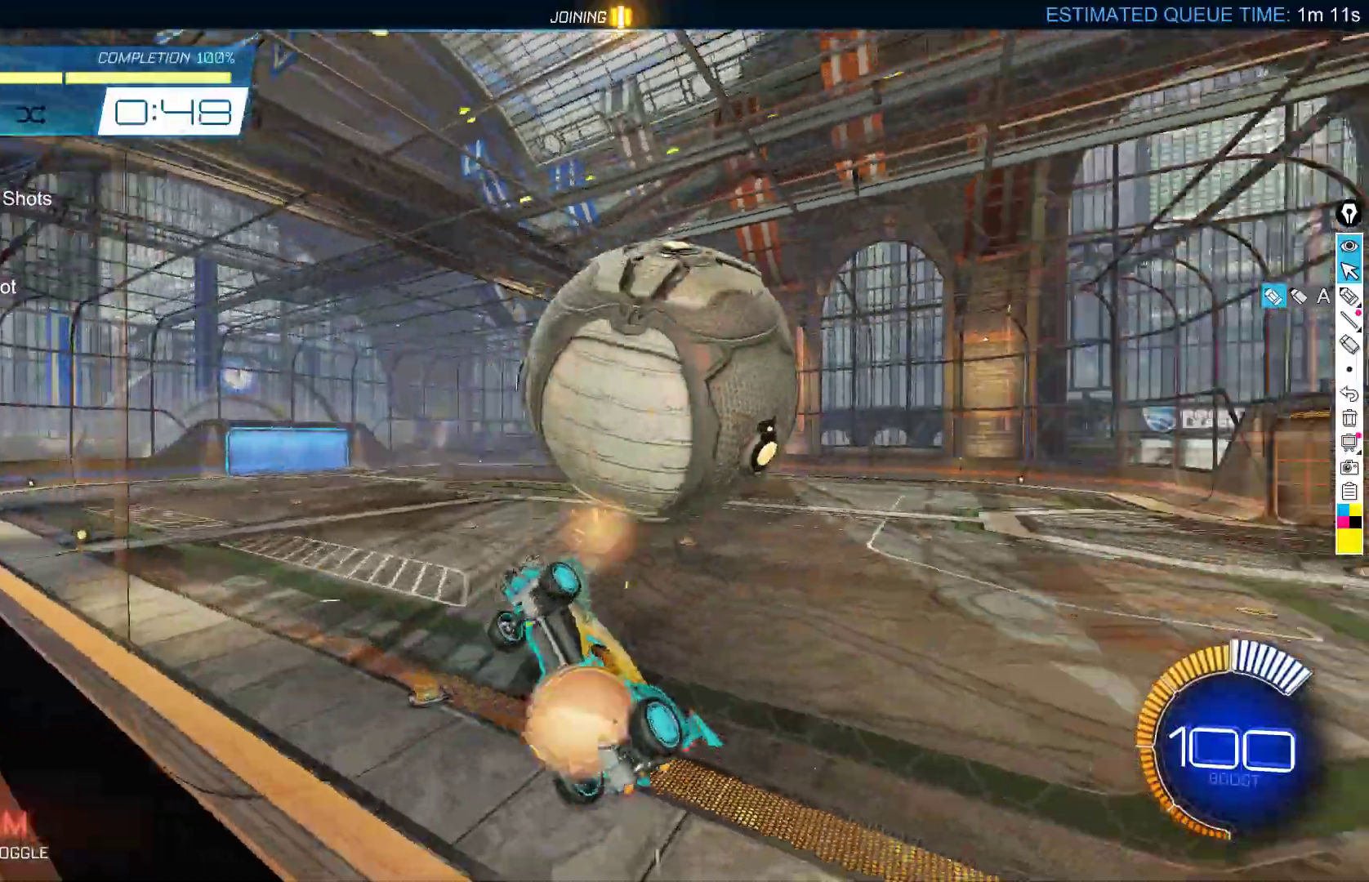
{"buttons": ["B", "X", "R2"], "left_stick": "up", "events": [[117, "left_stick", "down-left"], [150, "L2", "up"], [217, "A", "up"], [300, "R2", "down"], [300, "left_stick", "up-left"], [350, "B", "down"], [350, "X", "down"], [400, "left_stick", "up"]]}
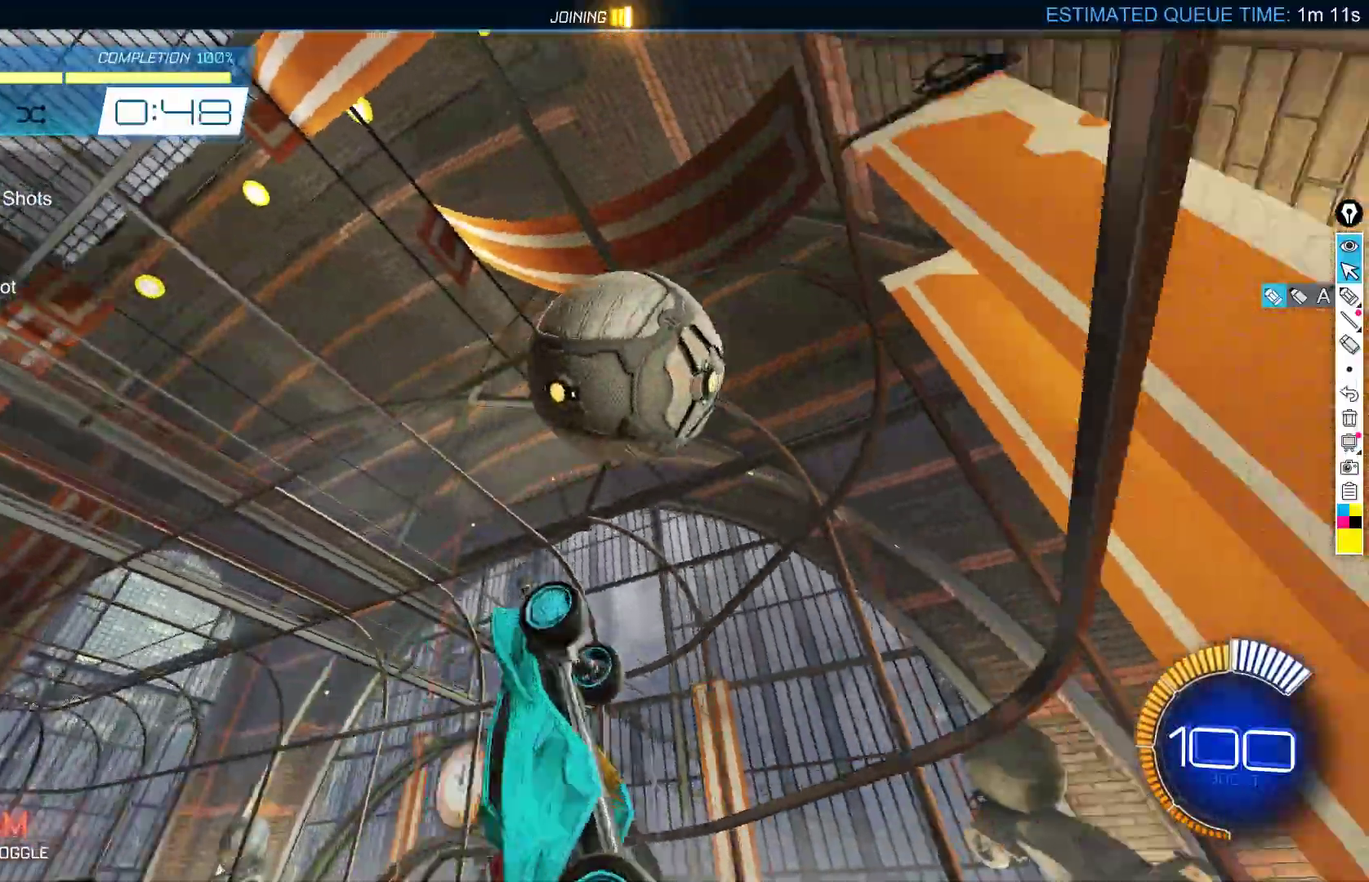
{"buttons": ["B", "X"], "left_stick": "down-right", "events": [[117, "left_stick", "right"], [183, "left_stick", "down-right"], [200, "B", "up"], [200, "X", "up"], [283, "X", "down"], [333, "R2", "up"], [367, "B", "down"]]}
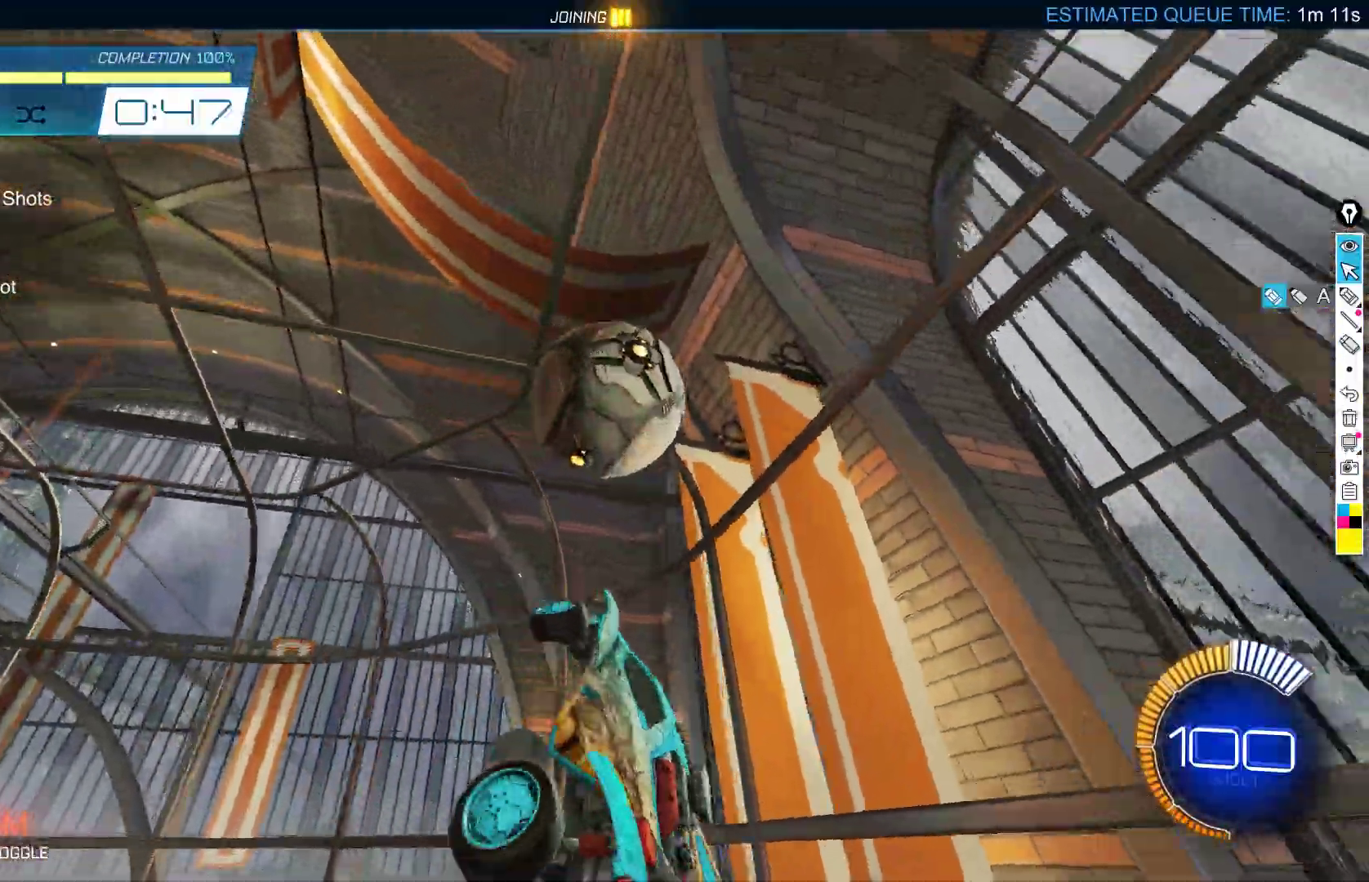
{"buttons": ["B", "X"], "left_stick": "up-right", "events": [[233, "left_stick", "down-left"], [300, "left_stick", "up-left"], [433, "left_stick", "up-right"]]}
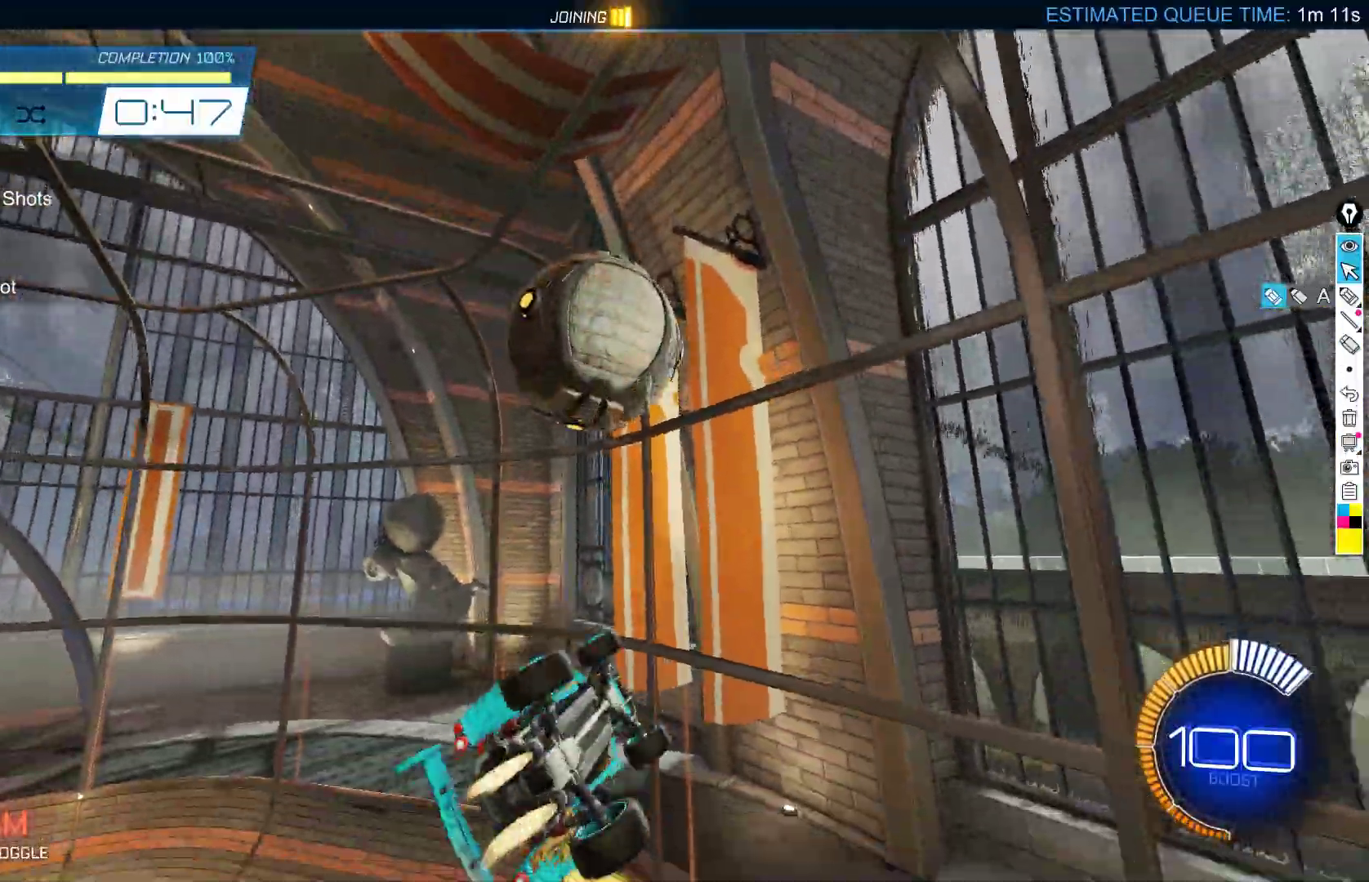
{"buttons": [], "left_stick": "down", "events": [[100, "left_stick", "down"], [150, "X", "up"], [333, "left_stick", "center"], [400, "B", "up"], [467, "left_stick", "down"]]}
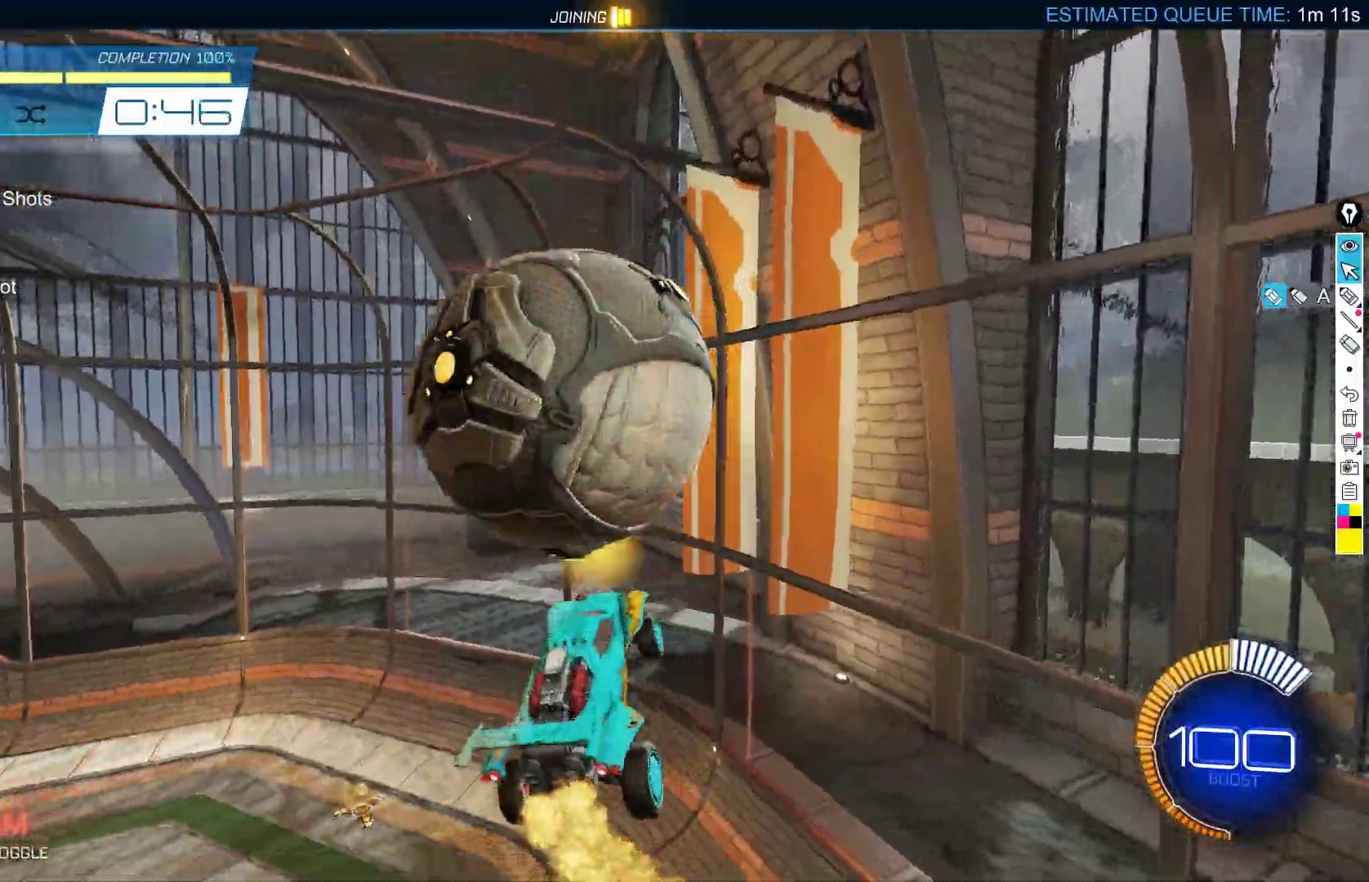
{"buttons": ["B", "X"], "left_stick": "up", "events": [[67, "left_stick", "center"], [117, "left_stick", "left"], [267, "X", "down"], [267, "left_stick", "up"], [283, "B", "down"], [317, "left_stick", "up-left"], [500, "left_stick", "up"]]}
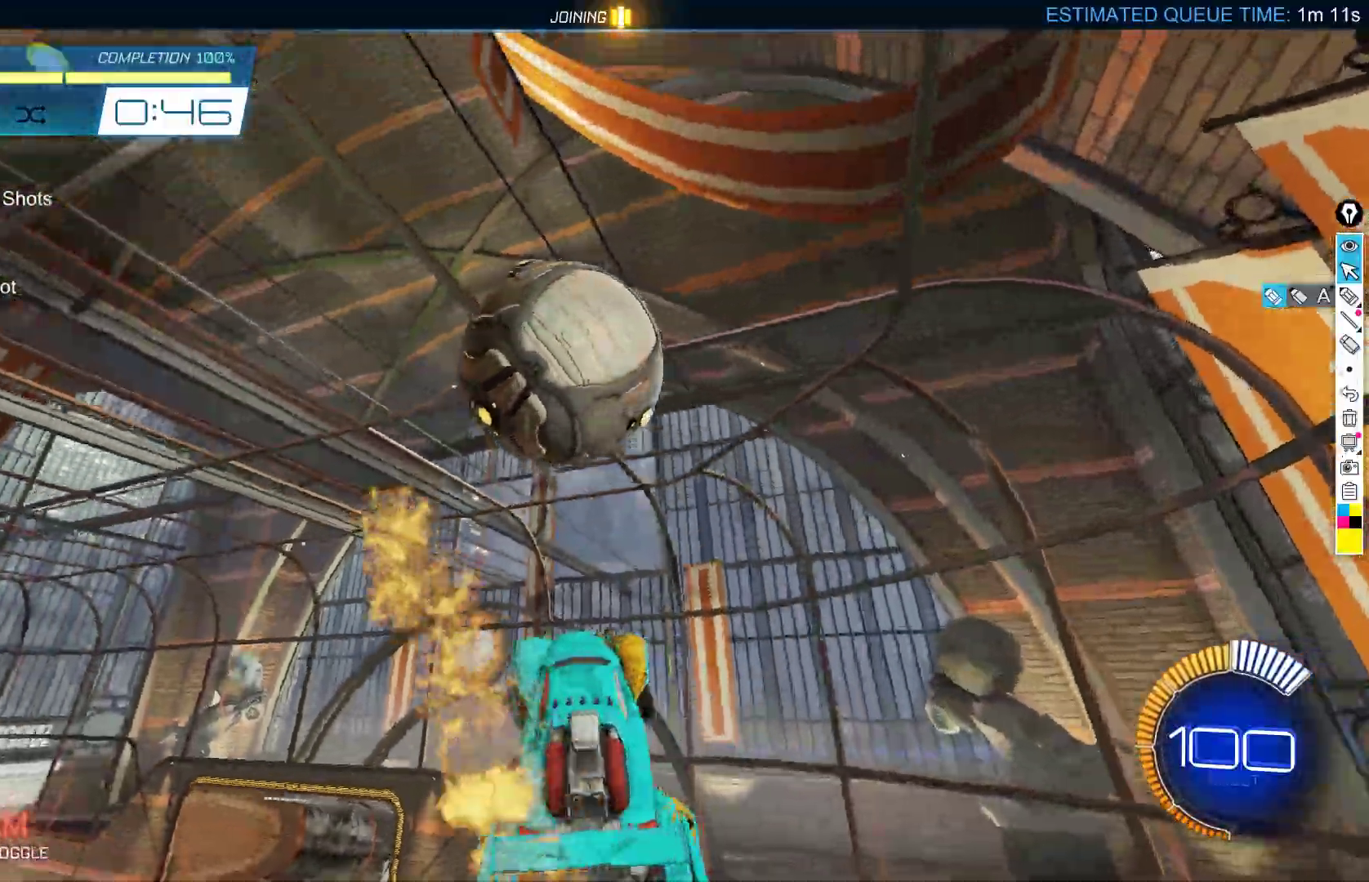
{"buttons": ["B", "X"], "left_stick": "left", "events": [[250, "left_stick", "down-left"], [367, "left_stick", "up-left"], [483, "left_stick", "left"]]}
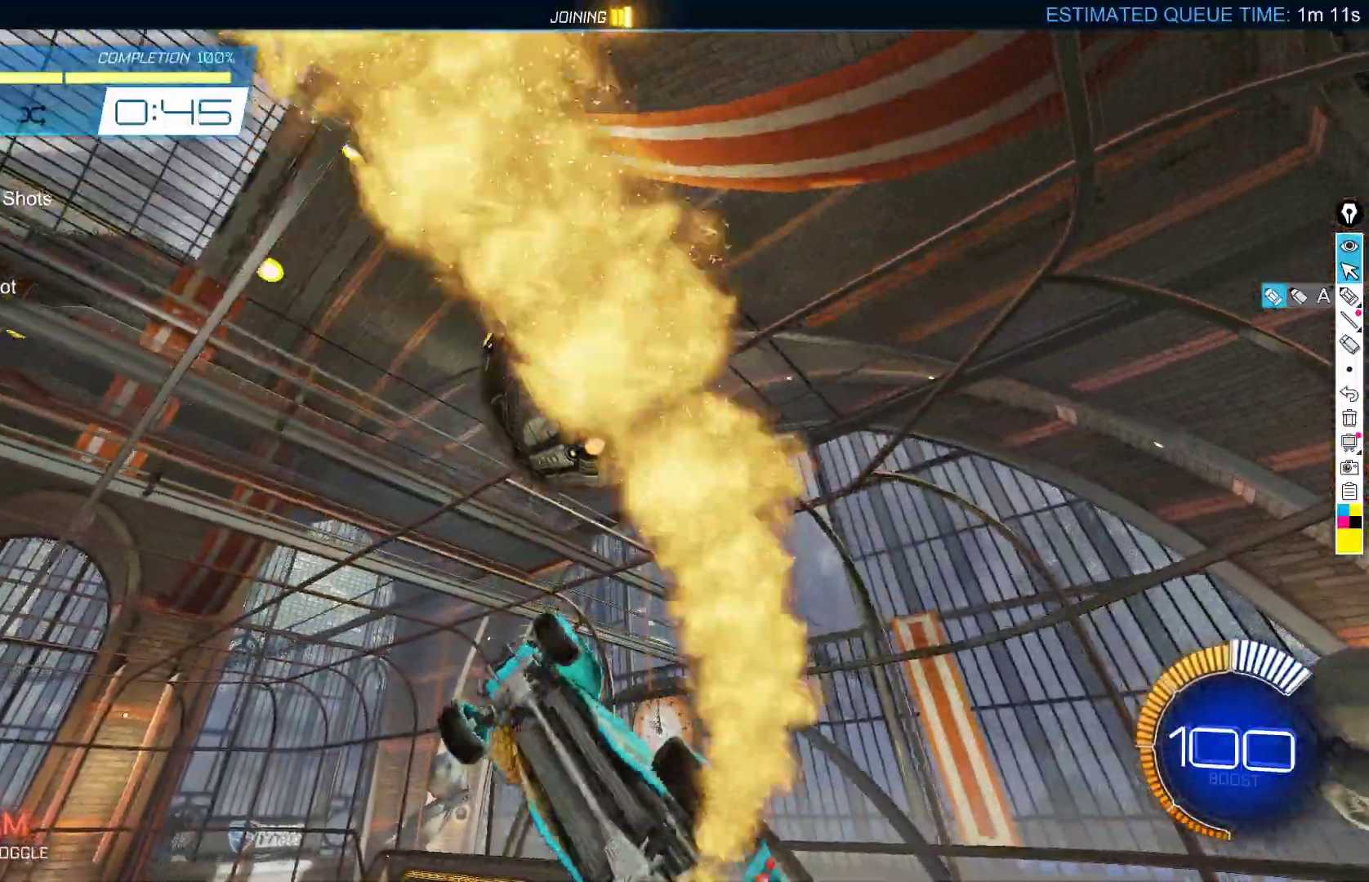
{"buttons": [], "left_stick": "center", "events": [[67, "left_stick", "up-left"], [150, "X", "up"], [167, "B", "up"], [167, "left_stick", "up"], [217, "X", "down"], [233, "B", "down"], [333, "left_stick", "right"], [433, "X", "up"], [433, "left_stick", "center"], [483, "B", "up"]]}
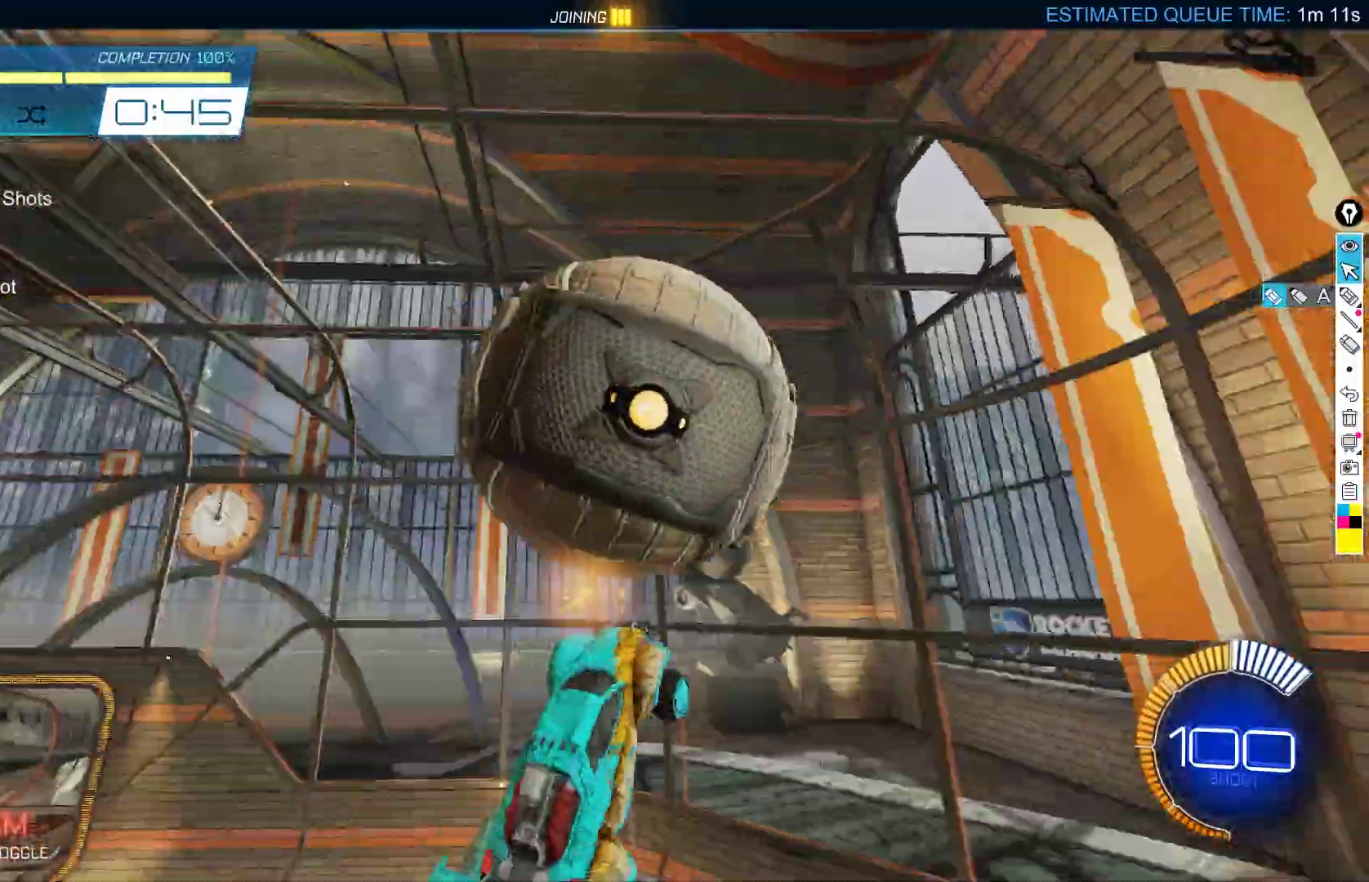
{"buttons": [], "left_stick": "center", "events": []}